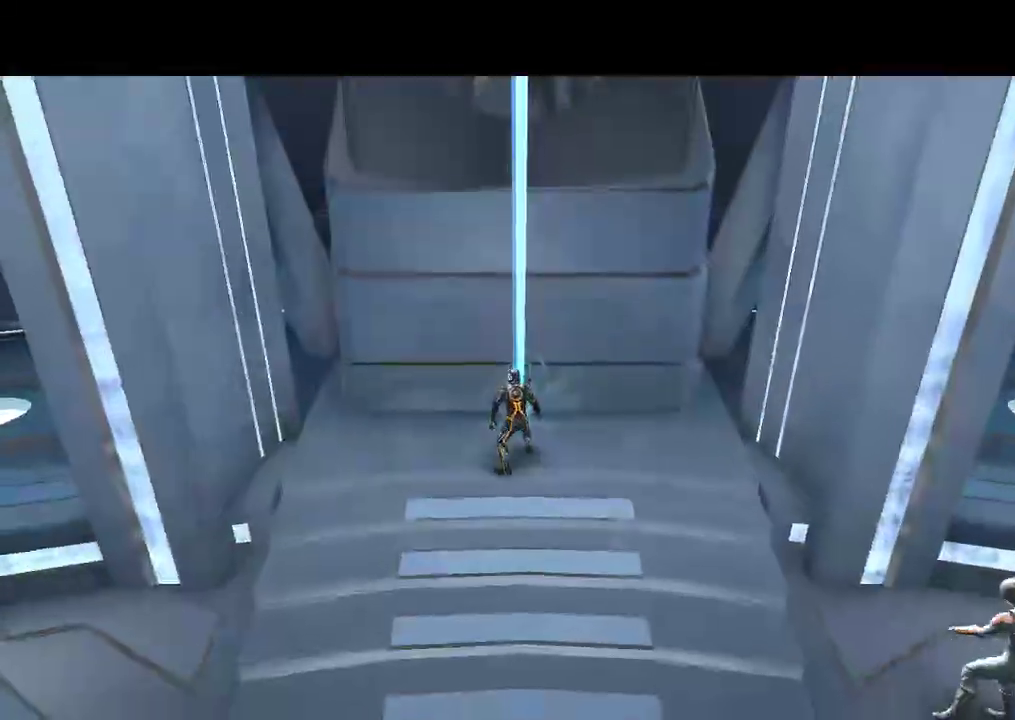
Gameplay with a controller (PlayStation layout); each line is a JSON object with the inputs held at the frame after it. "events" lists button and stick changes between this image and that frame as [ms after this image, input, new state], when the widget could be followed in between. Not read: CIRCLE CROSS L3 R3.
{"buttons": ["DPAD_DOWN"], "events": [[383, "DPAD_DOWN", "down"]]}
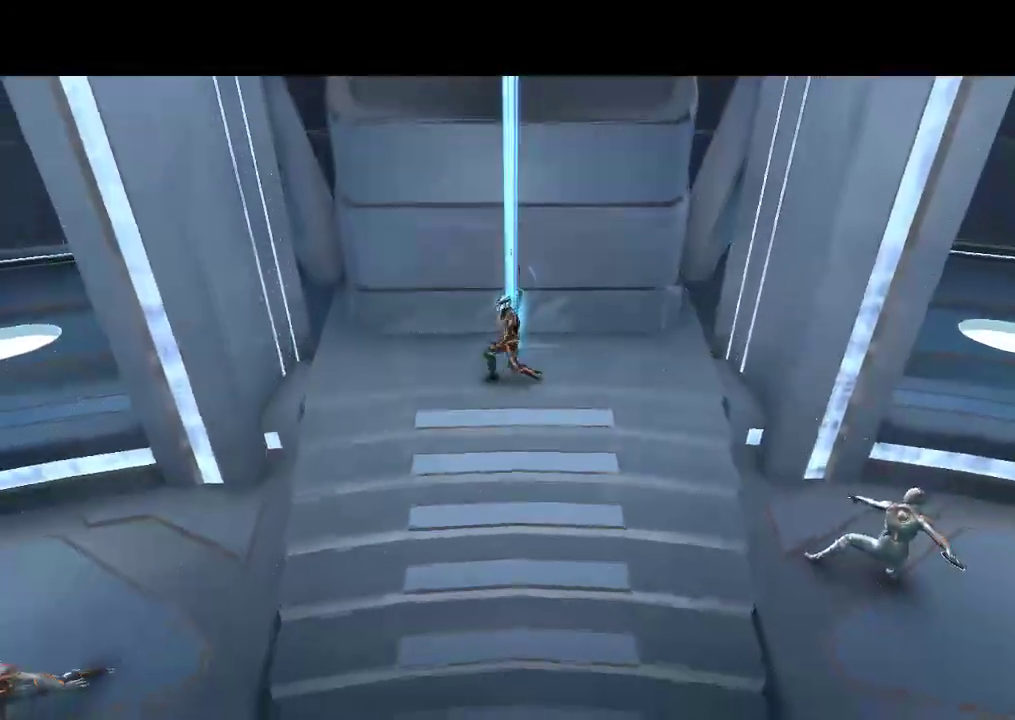
{"buttons": ["L1", "DPAD_DOWN"], "events": [[67, "L1", "down"]]}
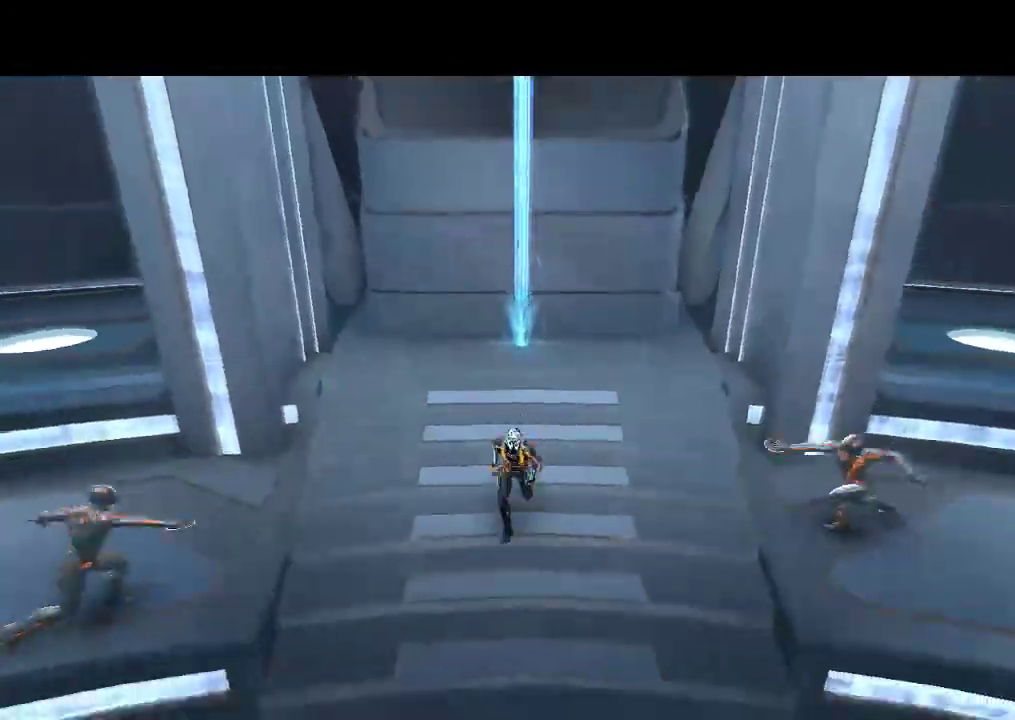
{"buttons": ["L1", "DPAD_DOWN"], "events": []}
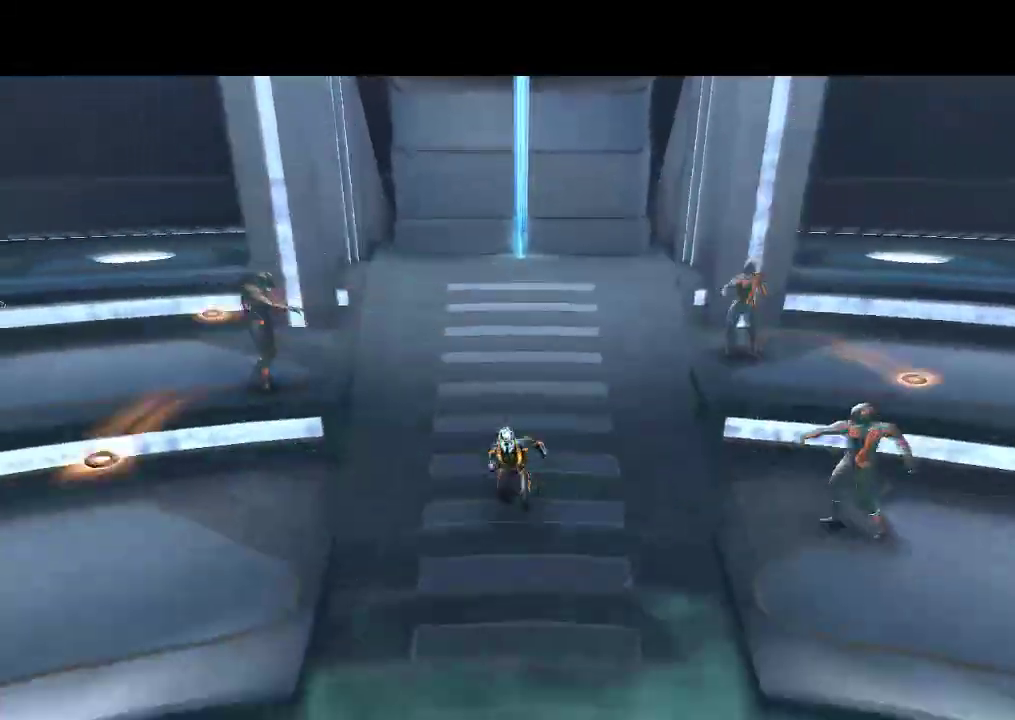
{"buttons": ["L1", "DPAD_DOWN"], "events": []}
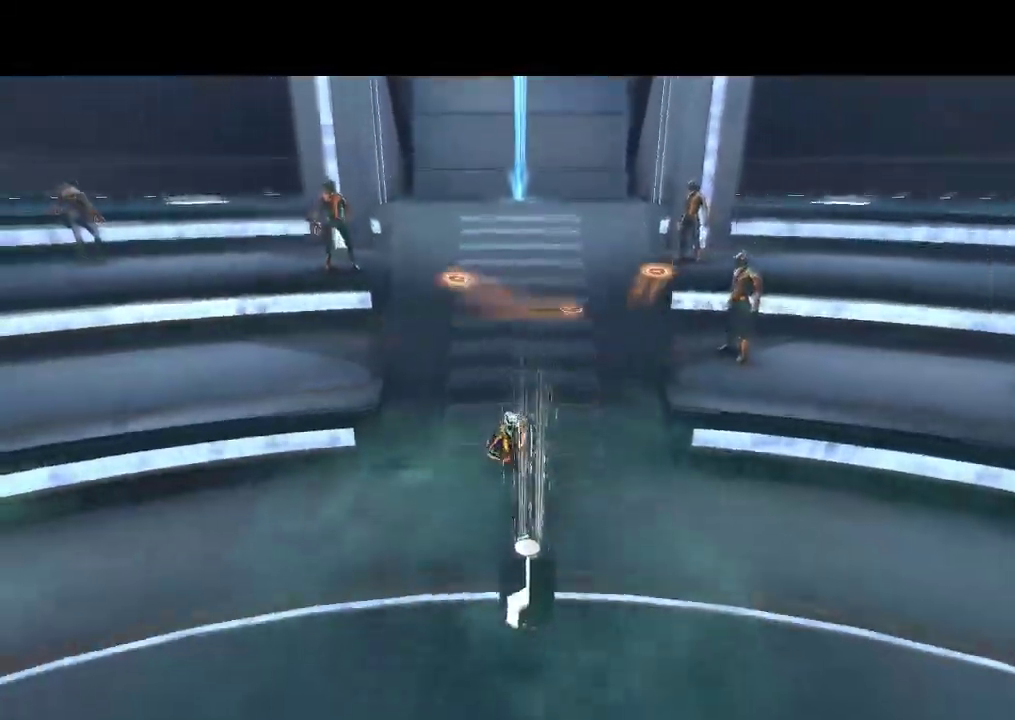
{"buttons": ["L1", "DPAD_DOWN"], "events": []}
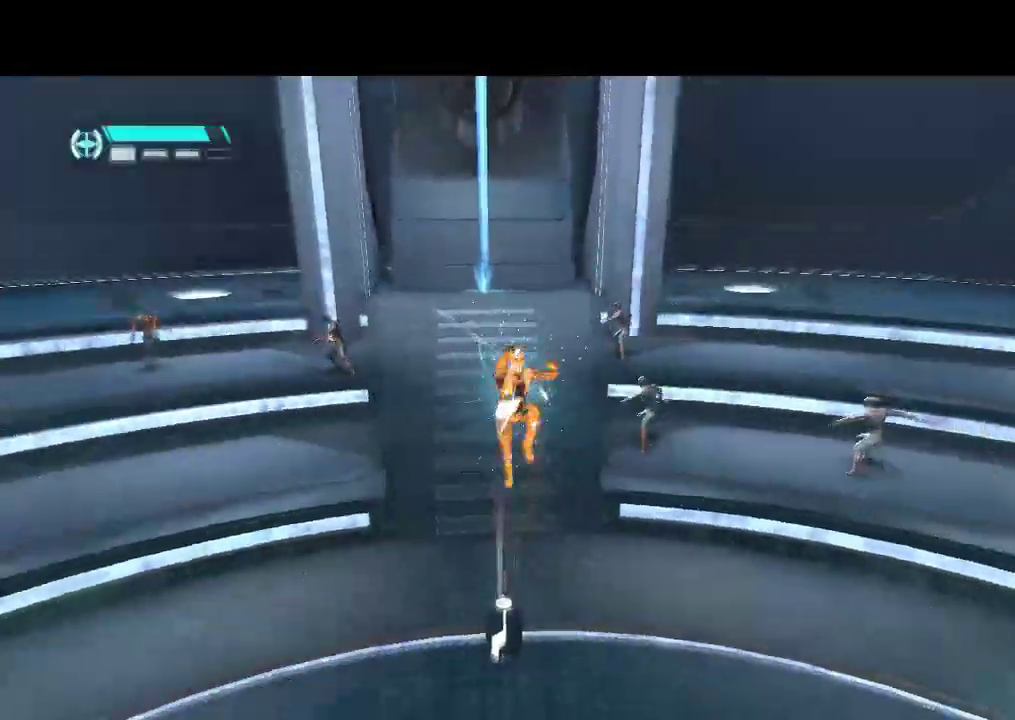
{"buttons": ["DPAD_DOWN", "DPAD_RIGHT"], "events": [[150, "L1", "up"], [433, "DPAD_RIGHT", "down"]]}
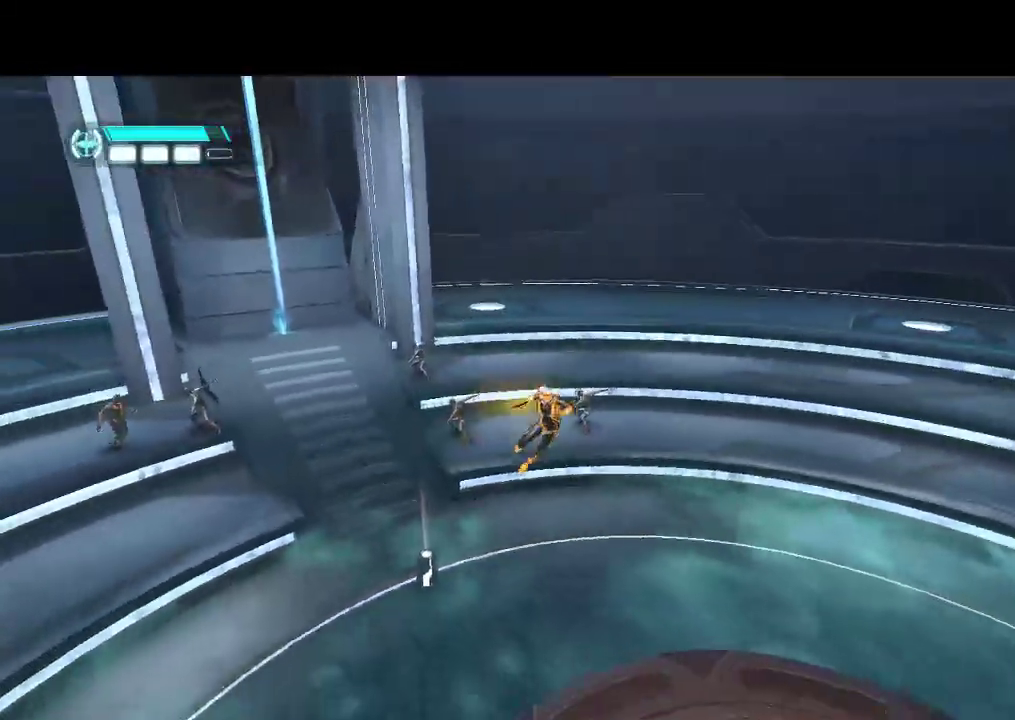
{"buttons": [], "events": [[383, "DPAD_DOWN", "up"], [400, "DPAD_RIGHT", "up"]]}
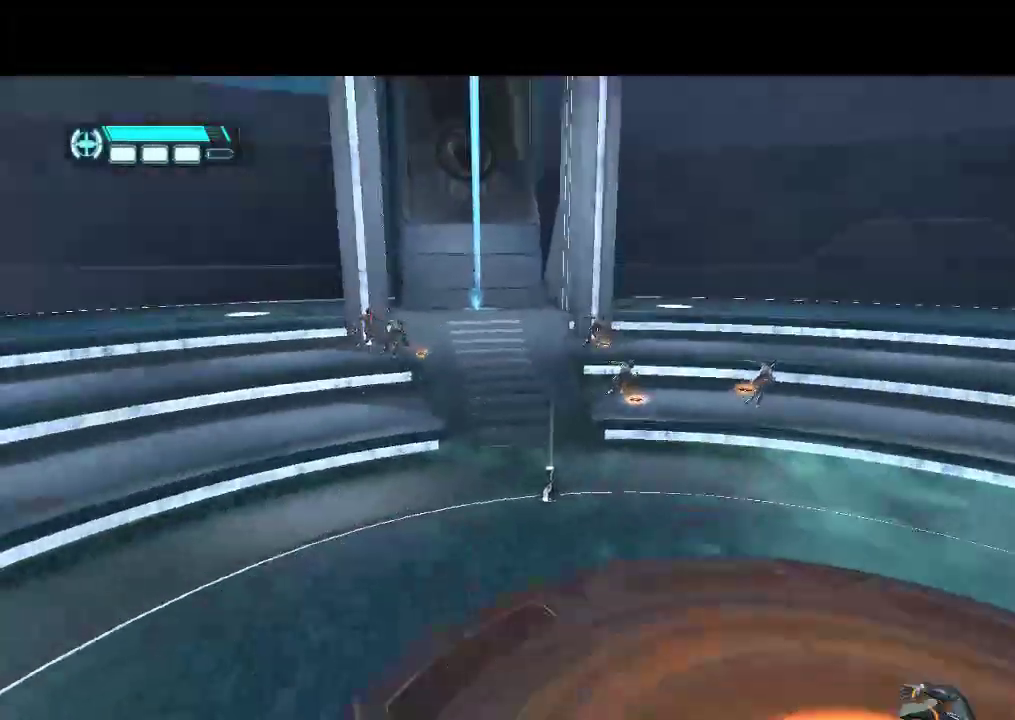
{"buttons": ["L1"], "events": [[383, "L1", "down"]]}
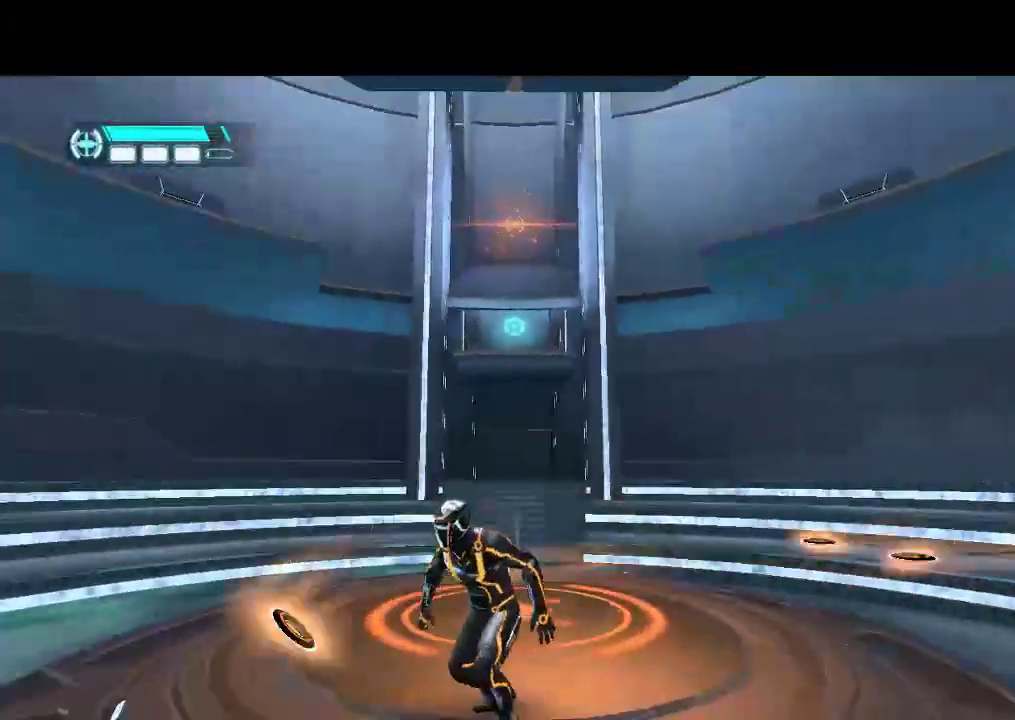
{"buttons": ["L1", "DPAD_UP"], "events": [[467, "DPAD_UP", "down"]]}
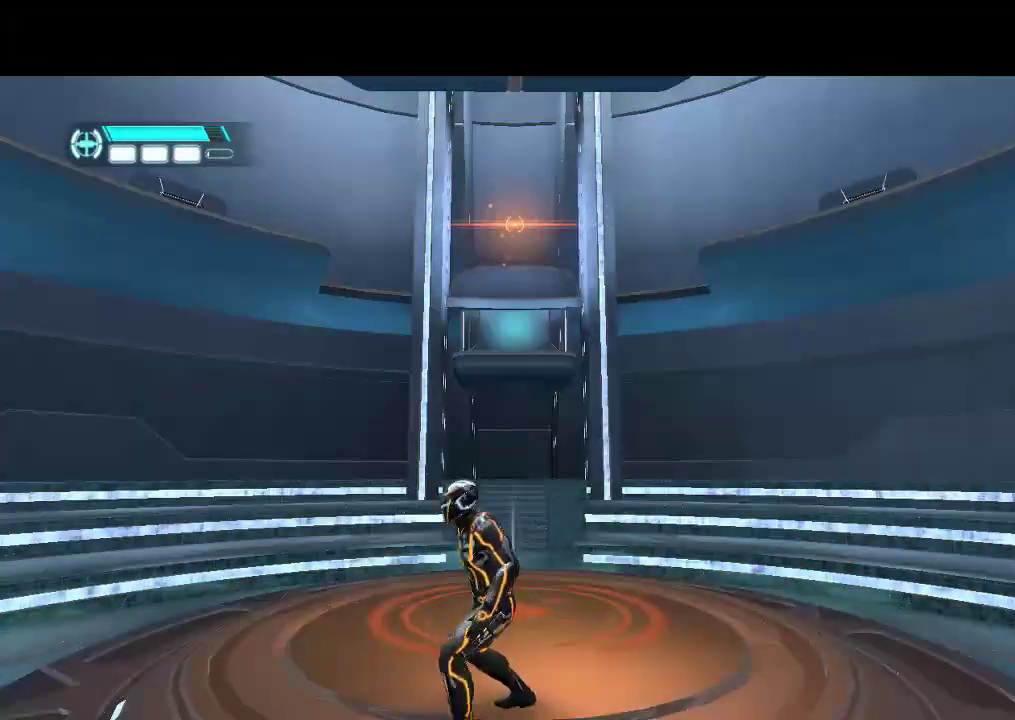
{"buttons": ["L1"], "events": [[217, "DPAD_UP", "up"]]}
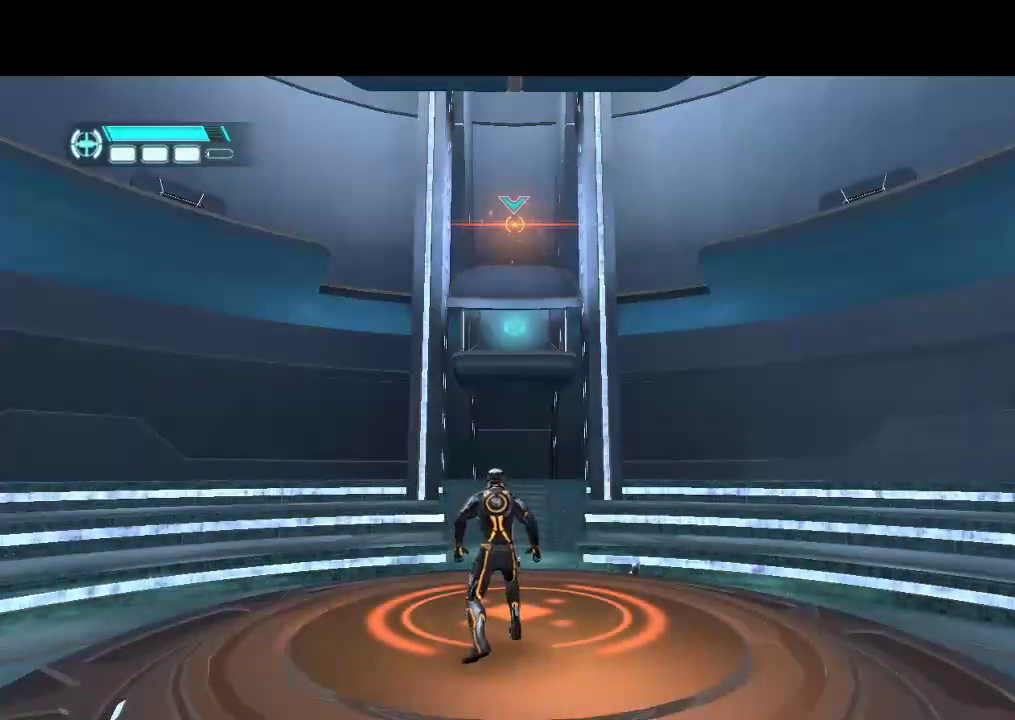
{"buttons": ["L1"], "events": []}
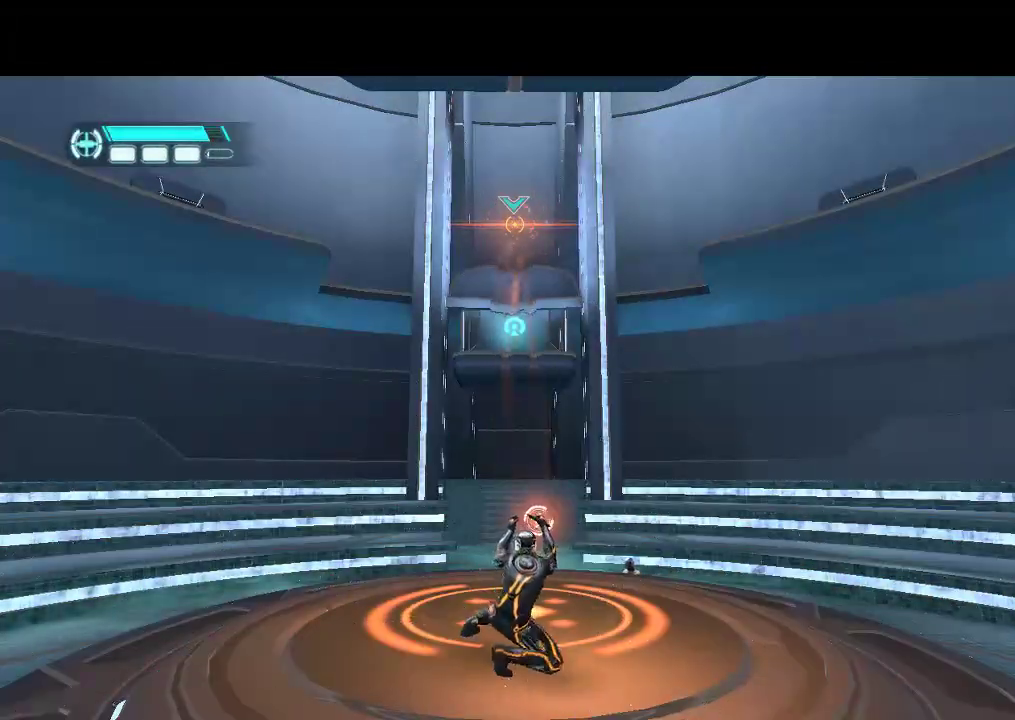
{"buttons": ["L1"], "events": []}
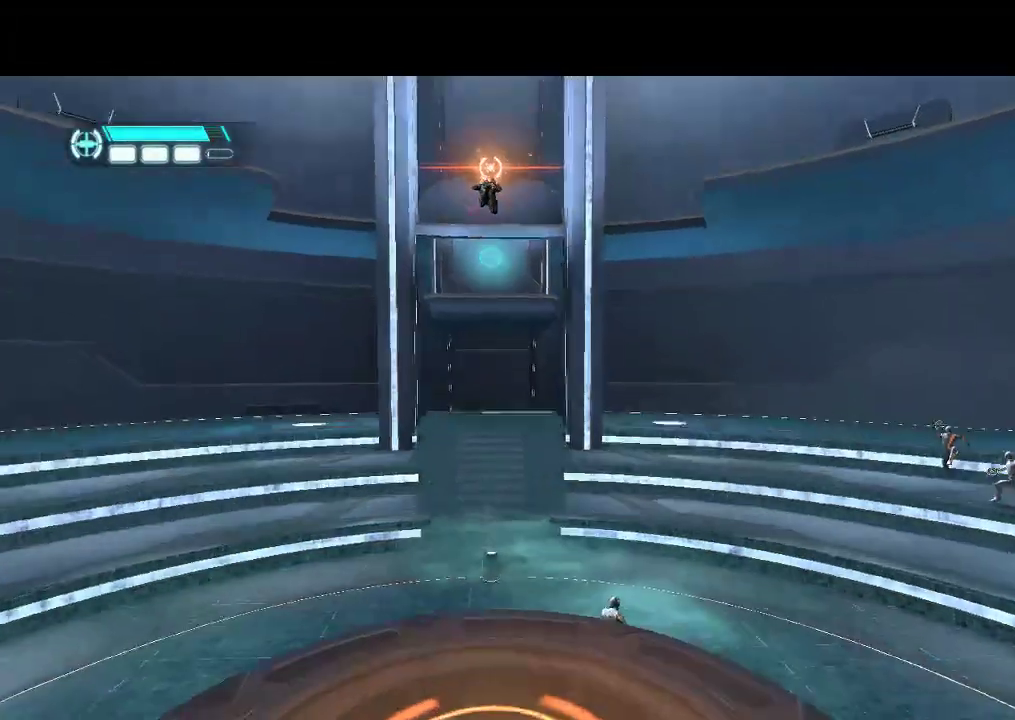
{"buttons": ["L1"], "events": []}
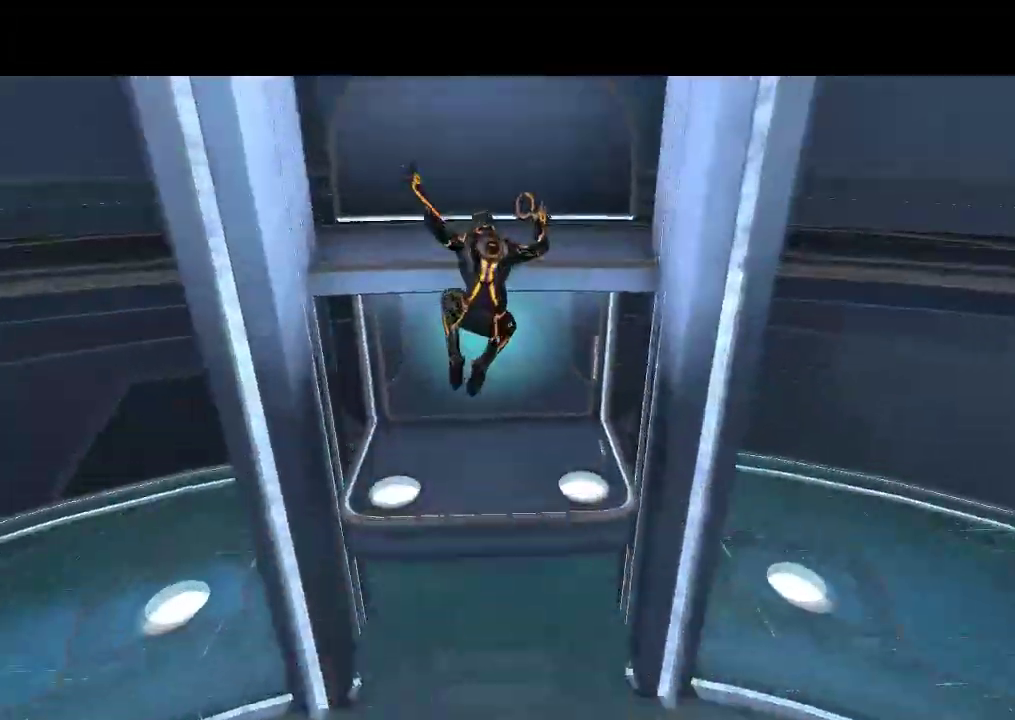
{"buttons": ["L1", "DPAD_UP"], "events": [[300, "DPAD_UP", "down"]]}
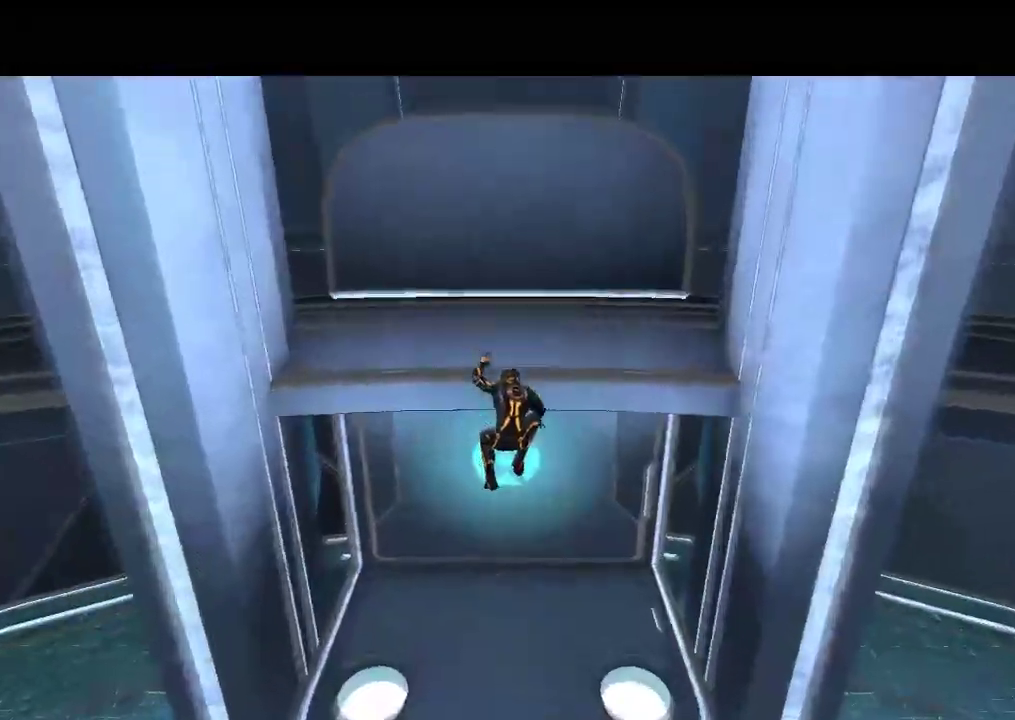
{"buttons": ["DPAD_UP"], "events": [[217, "L1", "up"]]}
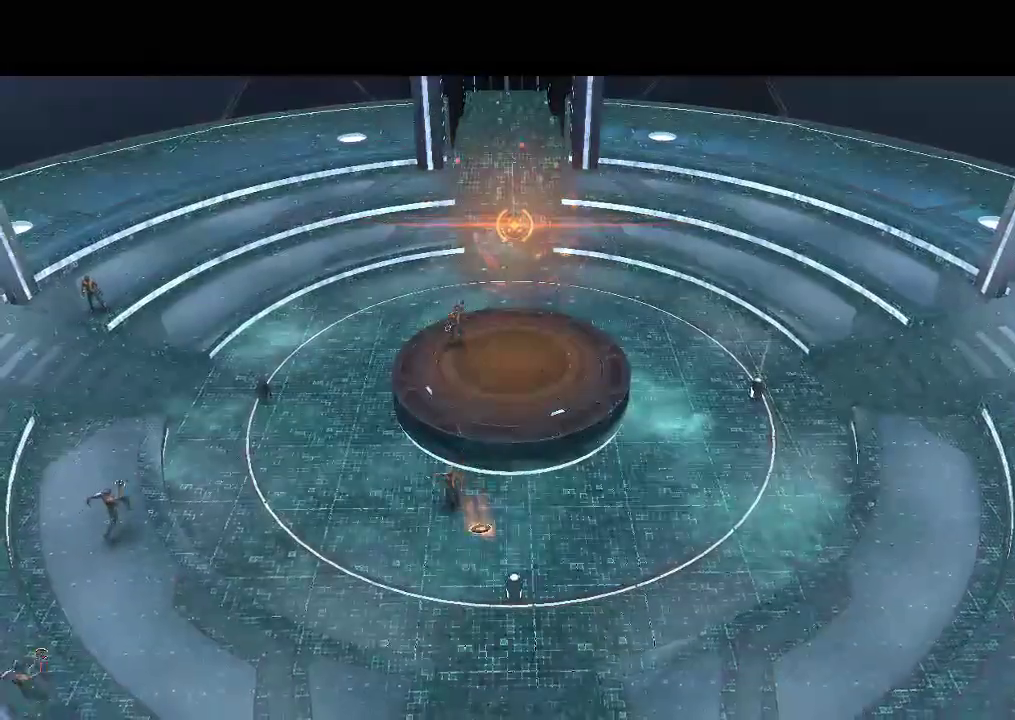
{"buttons": [], "events": [[17, "DPAD_UP", "up"]]}